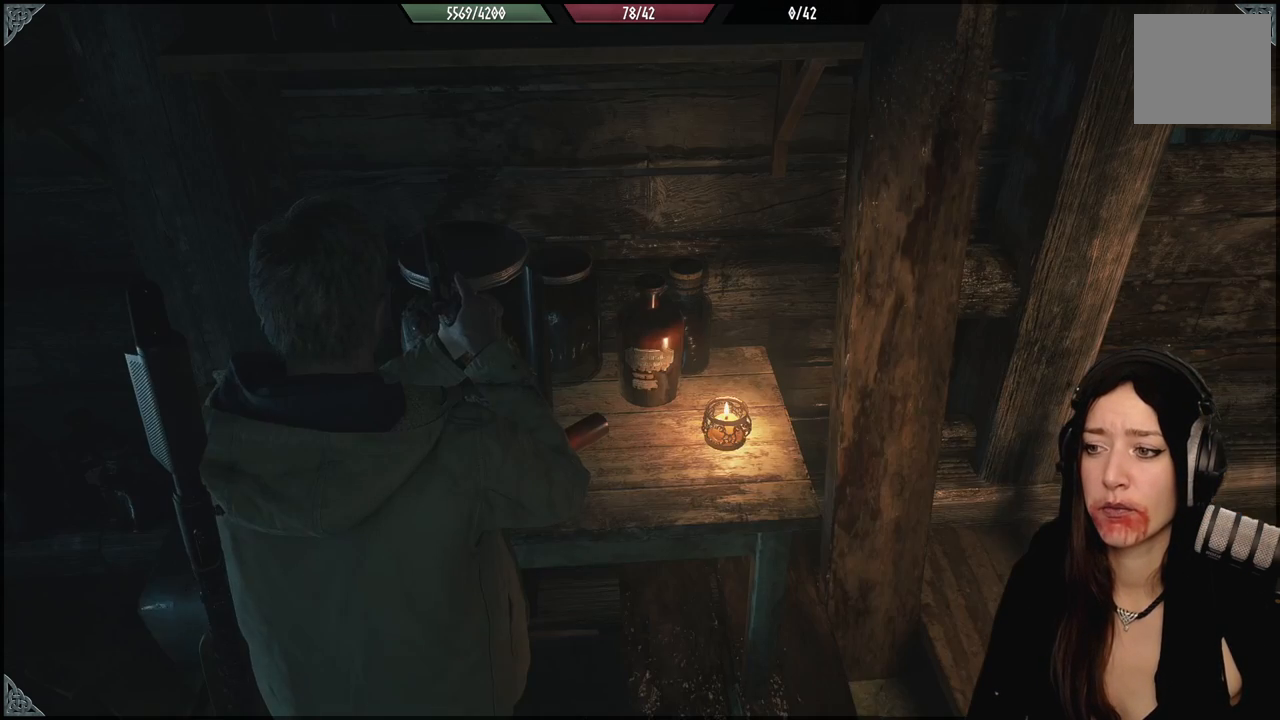
Gameplay with a controller (Xbox layout); each line is a JSON object with the inputs held at the frame after it. "events" lists button and stick changes between this image and that frame as [ms after this image, input, new state], when the widget could be followed in between.
{"buttons": [], "left_stick": "center", "right_stick": "down", "events": [[500, "right_stick", "down"]]}
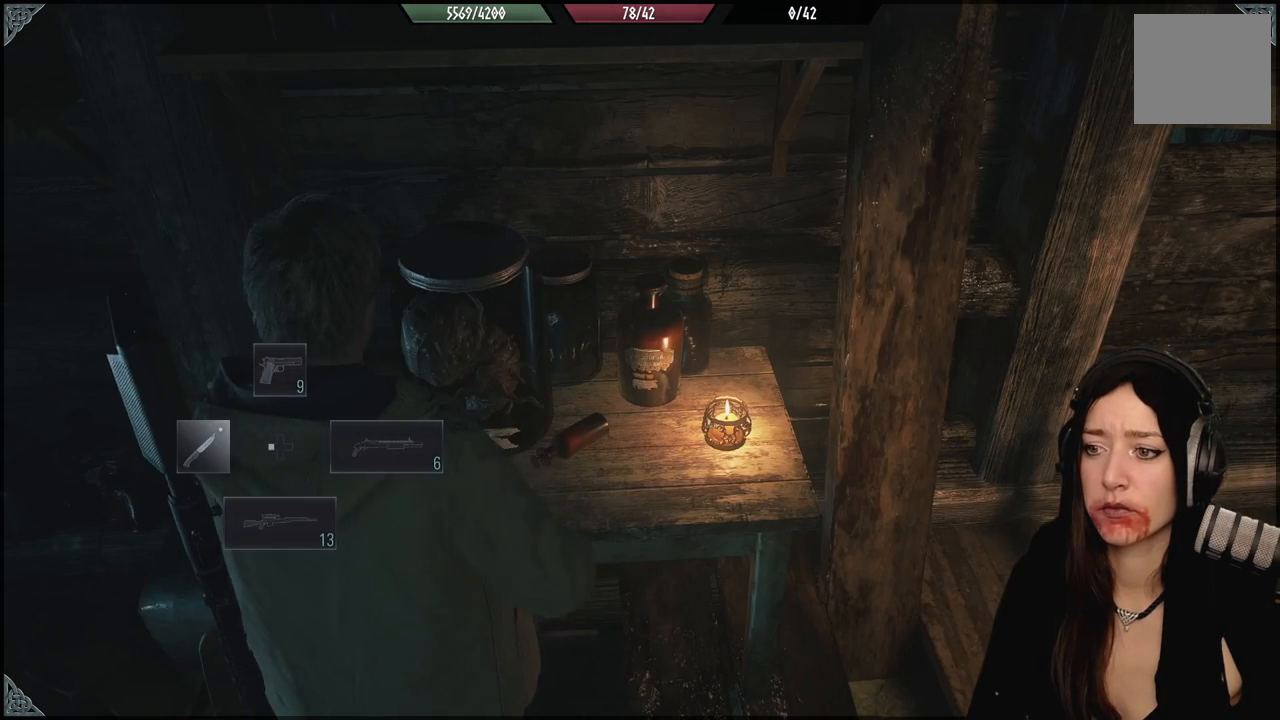
{"buttons": [], "left_stick": "left", "right_stick": "center", "events": [[17, "right_stick", "down-left"], [200, "right_stick", "center"], [300, "R2", "down"], [417, "R2", "up"], [467, "left_stick", "left"]]}
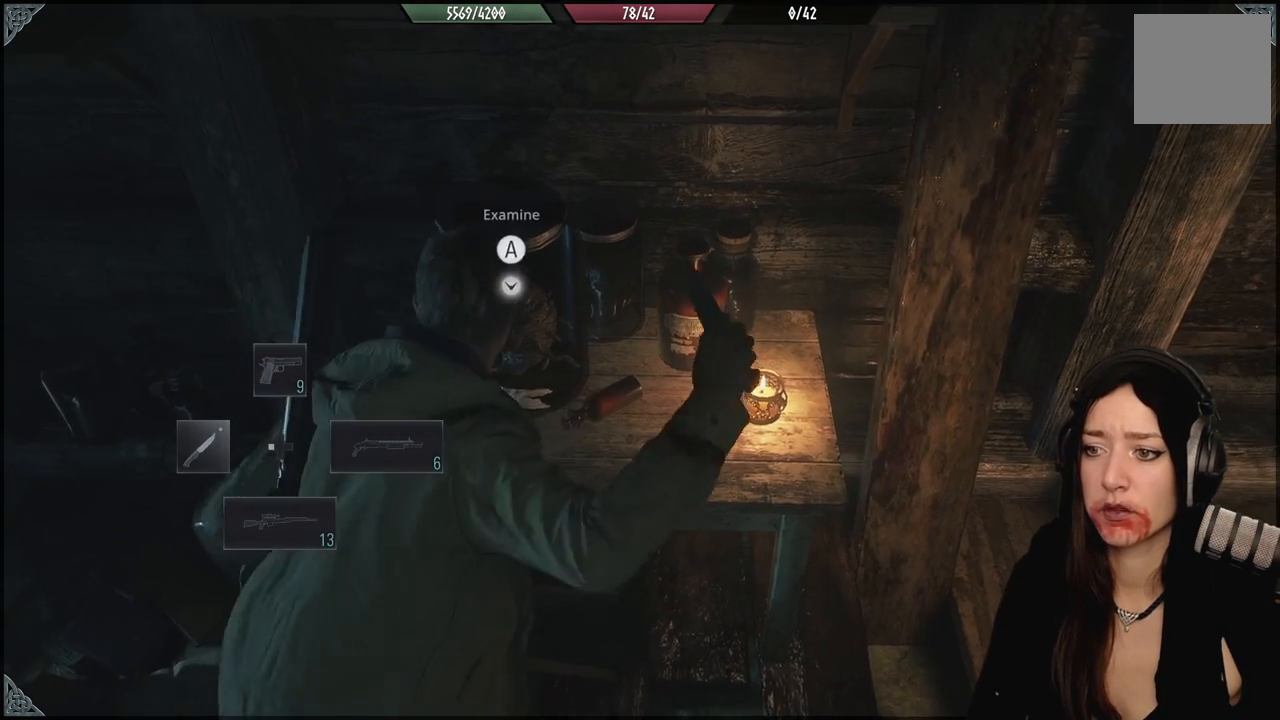
{"buttons": [], "left_stick": "up-left", "right_stick": "center", "events": [[17, "R2", "down"], [117, "left_stick", "center"], [133, "R2", "up"], [200, "R2", "down"], [317, "R2", "up"], [400, "R2", "down"], [400, "left_stick", "up-left"], [483, "R2", "up"]]}
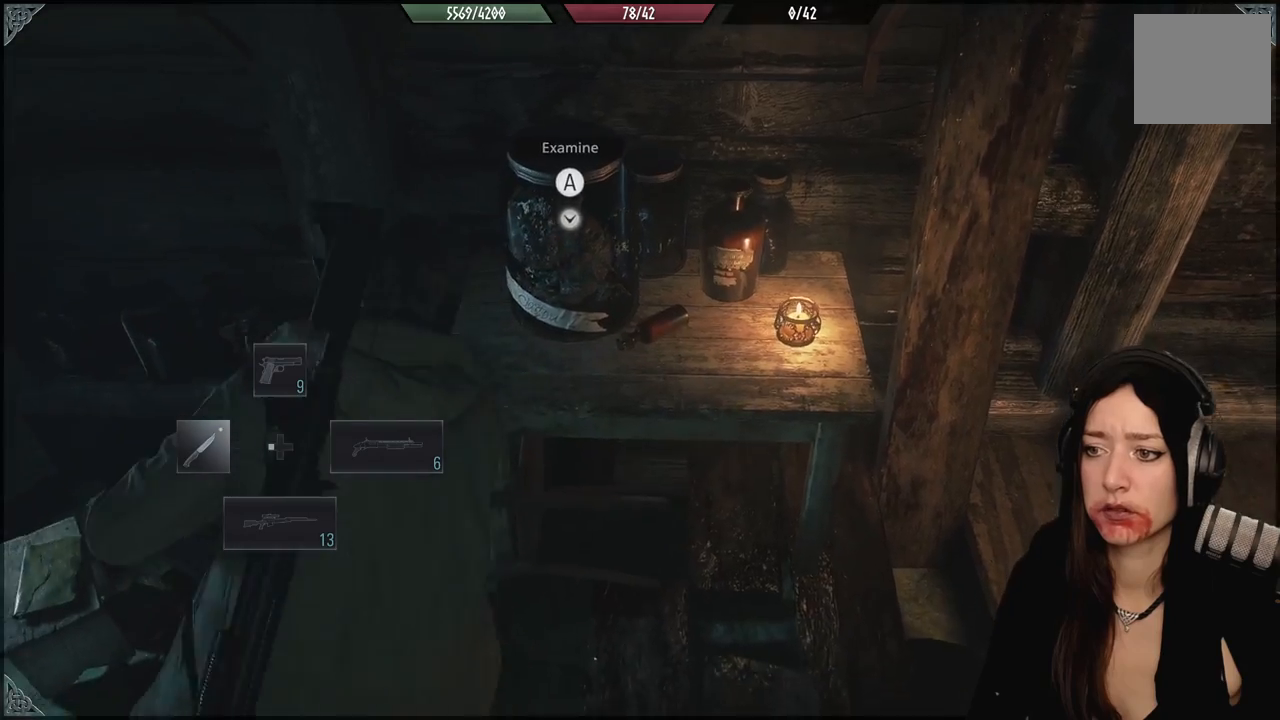
{"buttons": ["R2"], "left_stick": "up", "right_stick": "center", "events": [[33, "left_stick", "up"], [67, "R2", "down"], [100, "right_stick", "up"], [183, "R2", "up"], [183, "right_stick", "center"], [250, "R2", "down"], [250, "left_stick", "center"], [267, "right_stick", "up"], [333, "right_stick", "center"], [350, "R2", "up"], [433, "R2", "down"], [483, "left_stick", "up"]]}
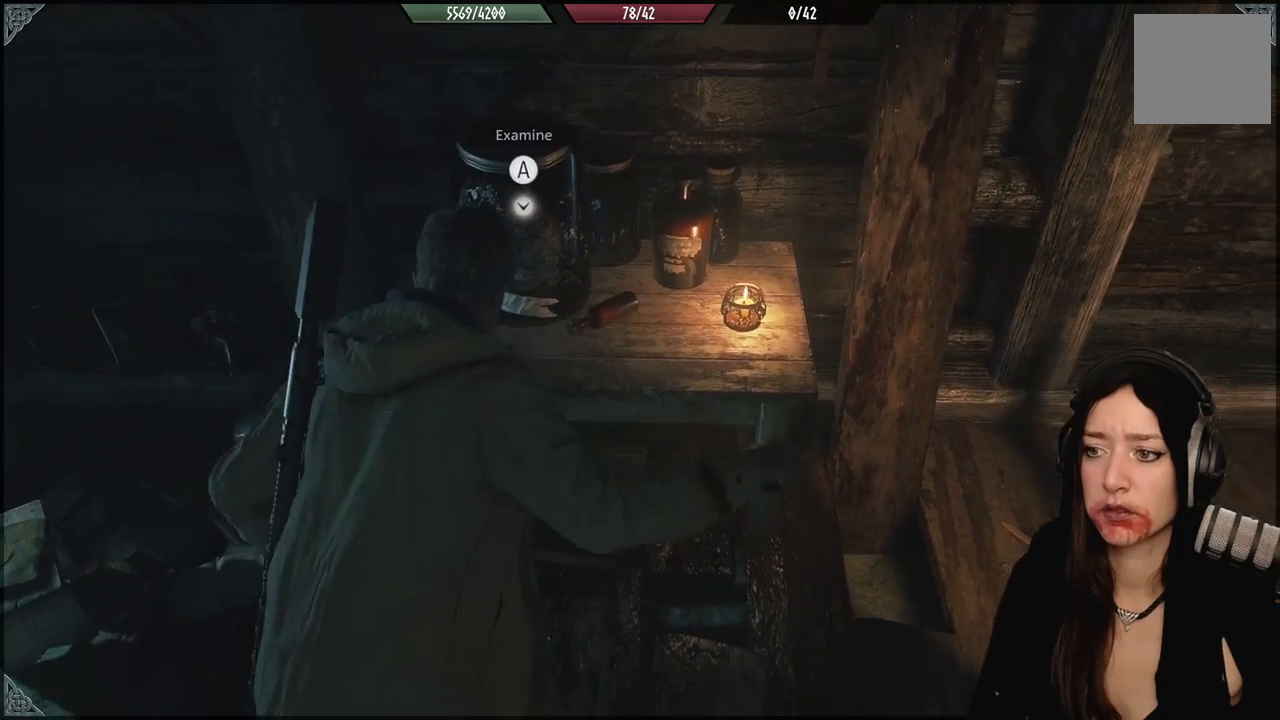
{"buttons": [], "left_stick": "up-left", "right_stick": "center", "events": [[33, "R2", "up"], [117, "right_stick", "up"], [133, "R2", "down"], [217, "R2", "up"], [317, "R2", "down"], [317, "left_stick", "center"], [317, "right_stick", "up-left"], [417, "R2", "up"], [450, "left_stick", "up-left"], [450, "right_stick", "center"]]}
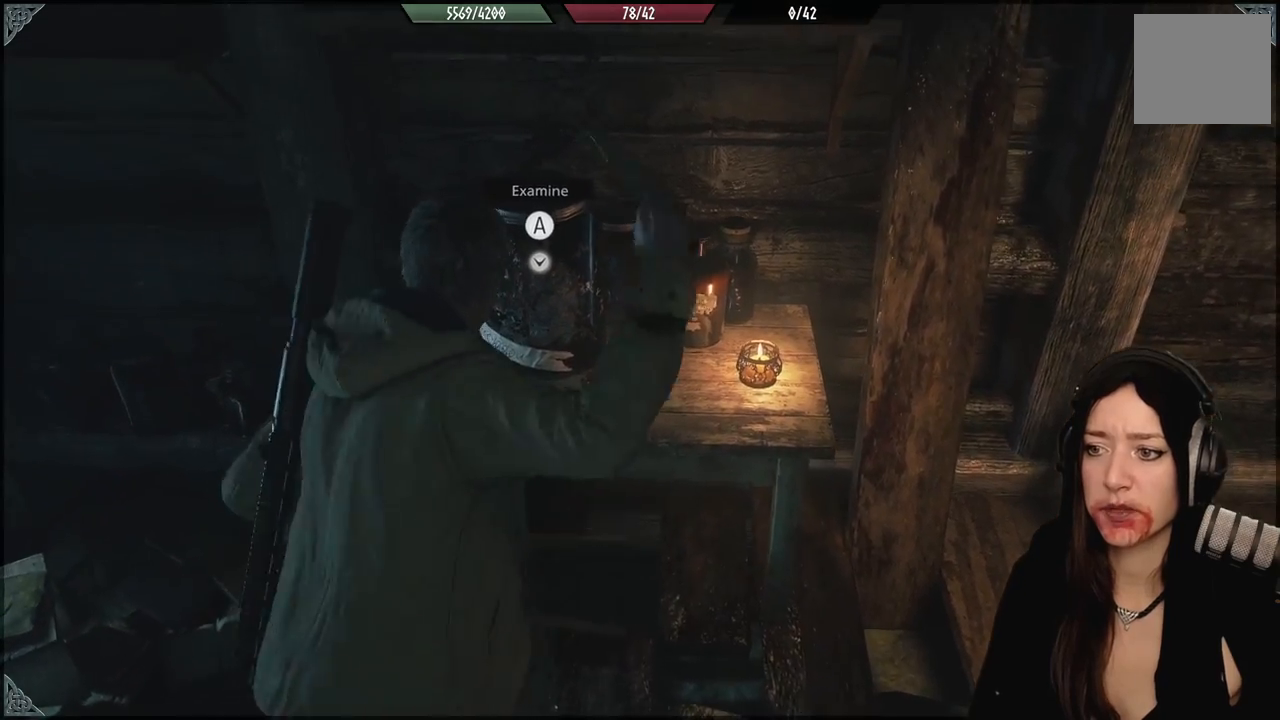
{"buttons": ["R2"], "left_stick": "up", "right_stick": "up-left", "events": [[17, "R2", "down"], [133, "R2", "up"], [200, "left_stick", "center"], [233, "R2", "down"], [233, "right_stick", "up-left"], [350, "R2", "up"], [450, "R2", "down"], [450, "left_stick", "up"]]}
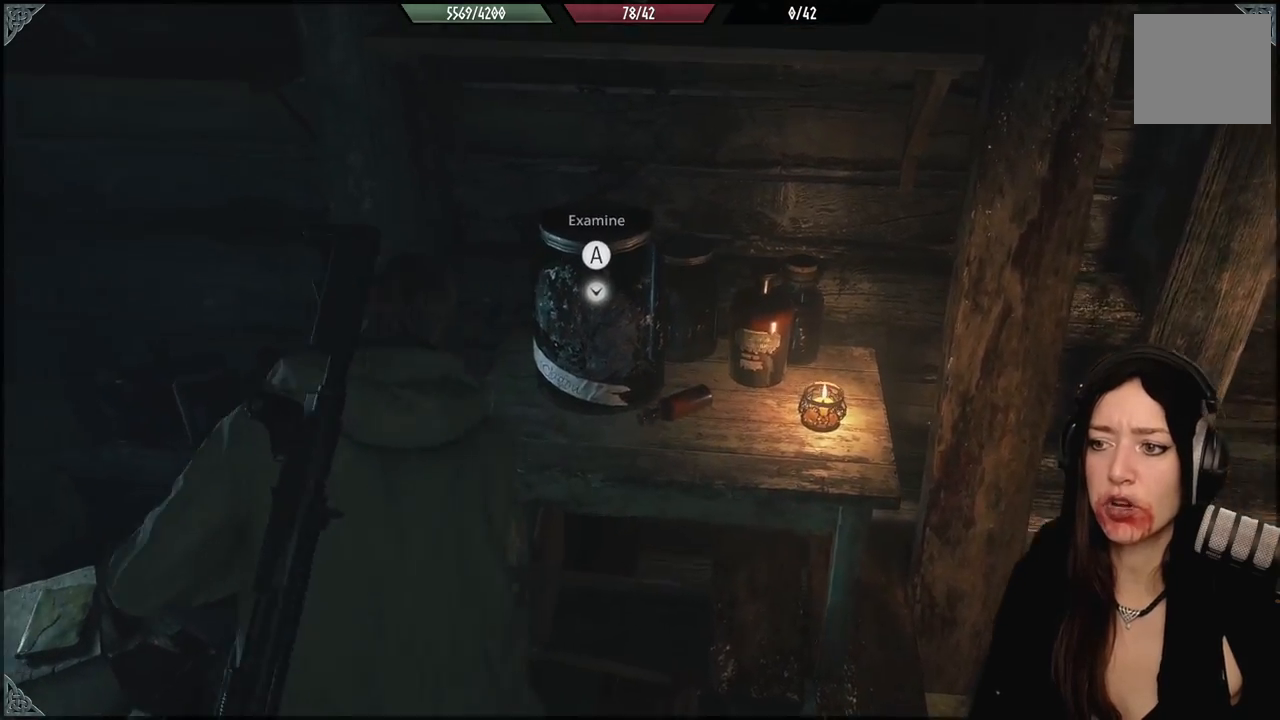
{"buttons": [], "left_stick": "center", "right_stick": "center", "events": [[83, "R2", "up"], [183, "R2", "down"], [250, "left_stick", "up-right"], [300, "R2", "up"], [333, "right_stick", "center"], [367, "left_stick", "center"], [383, "R2", "down"], [500, "R2", "up"]]}
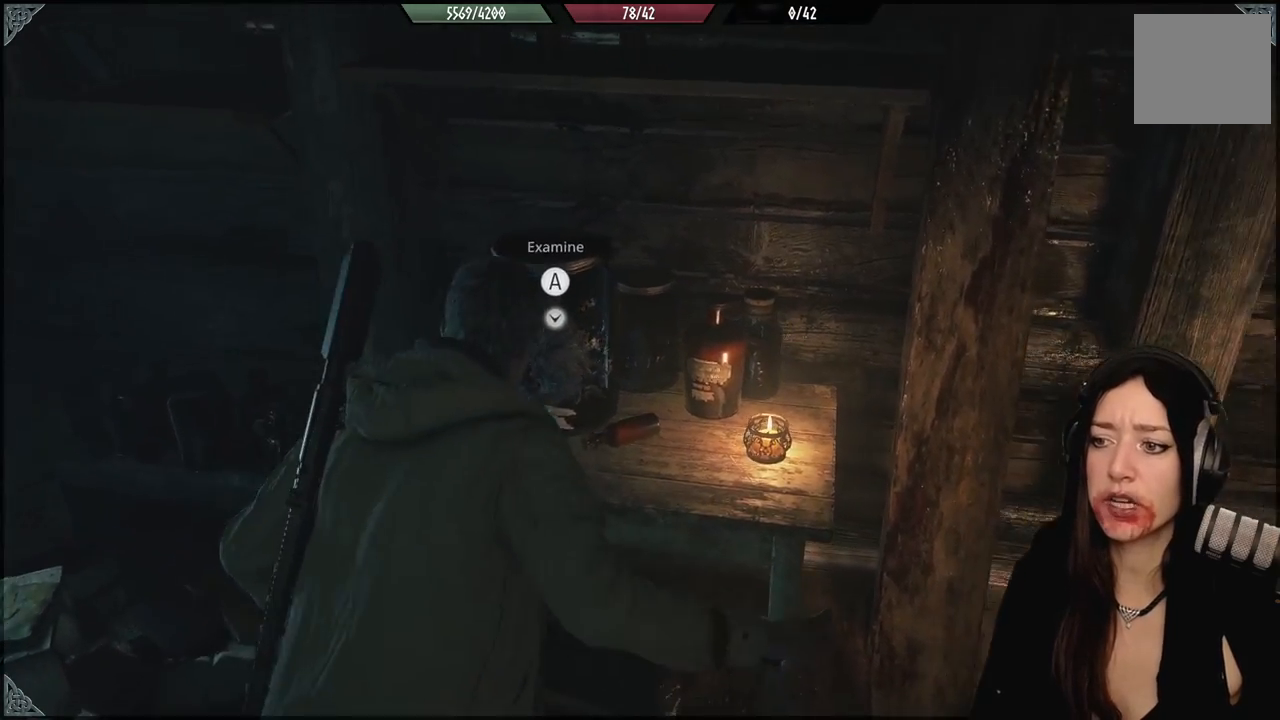
{"buttons": [], "left_stick": "center", "right_stick": "center", "events": [[17, "left_stick", "up"], [83, "R2", "down"], [217, "R2", "up"], [283, "R2", "down"], [300, "left_stick", "center"], [417, "R2", "up"]]}
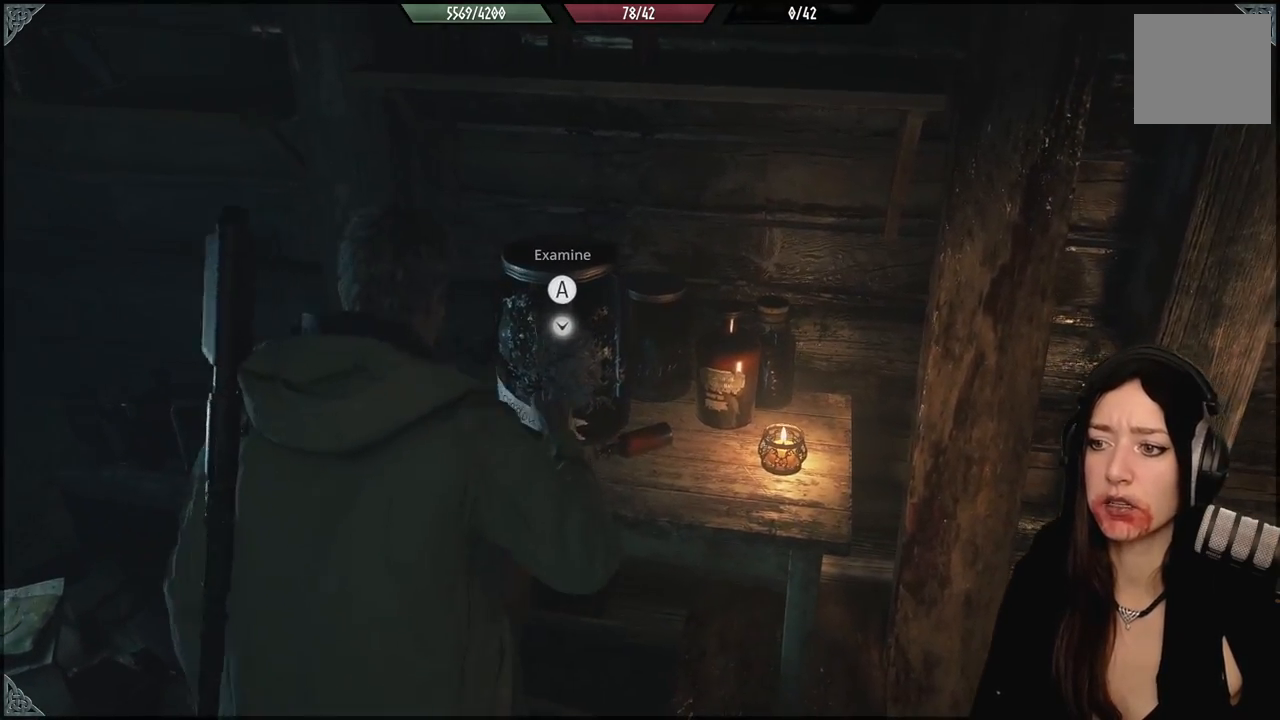
{"buttons": ["R2"], "left_stick": "center", "right_stick": "center", "events": [[17, "R2", "down"], [133, "R2", "up"], [200, "R2", "down"], [350, "R2", "up"], [417, "R2", "down"]]}
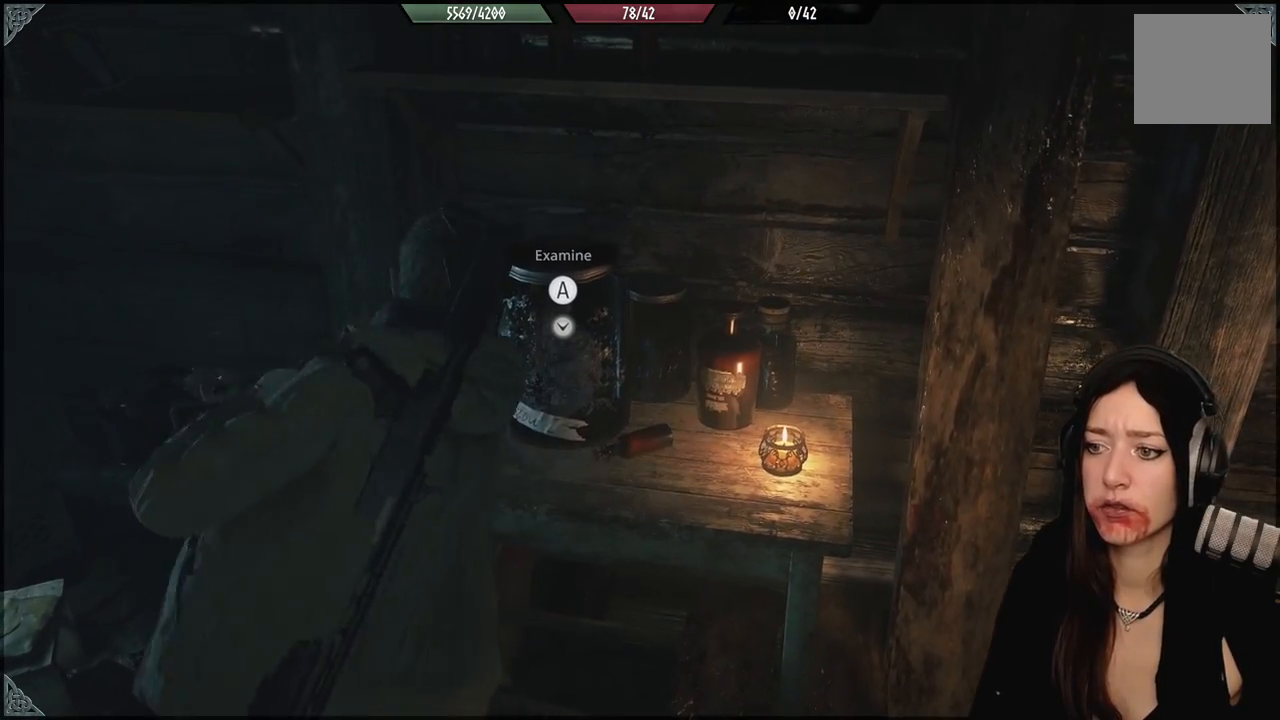
{"buttons": [], "left_stick": "center", "right_stick": "center", "events": [[50, "R2", "up"], [150, "R2", "down"], [267, "R2", "up"], [350, "R2", "down"], [467, "R2", "up"]]}
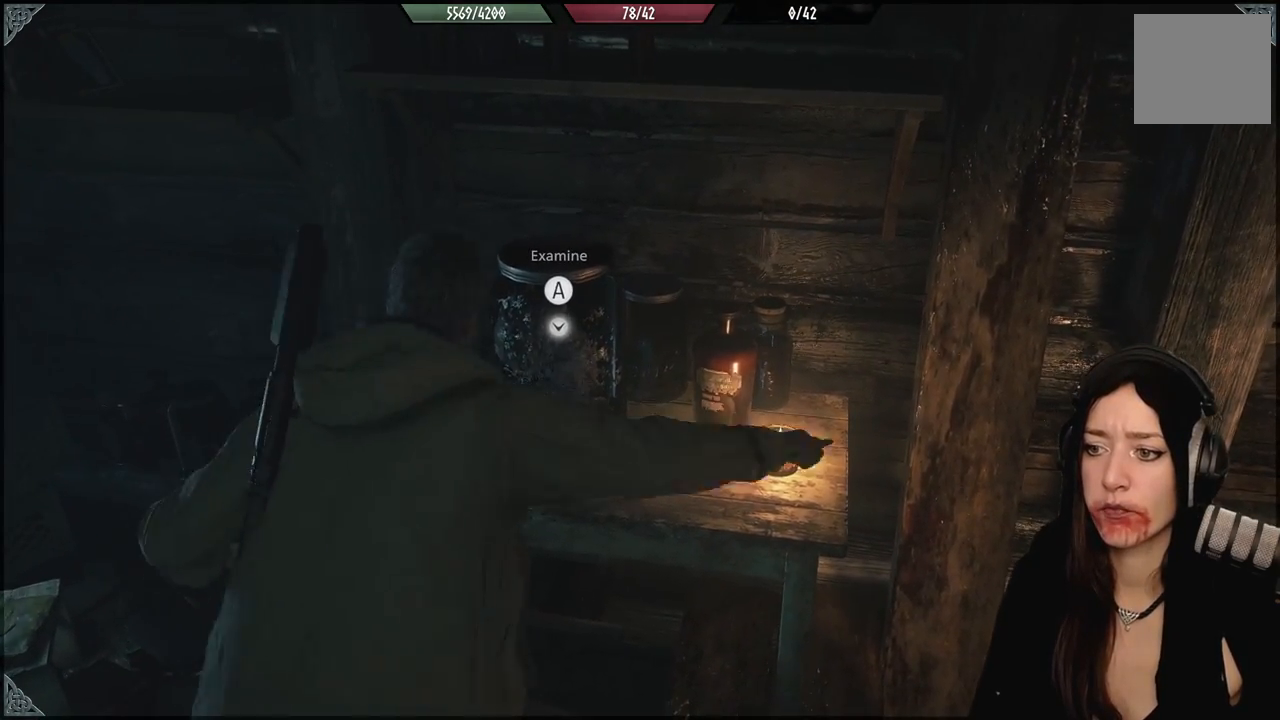
{"buttons": [], "left_stick": "down-right", "right_stick": "right", "events": [[67, "R2", "down"], [183, "R2", "up"], [217, "left_stick", "down-left"], [250, "right_stick", "right"], [500, "left_stick", "down-right"]]}
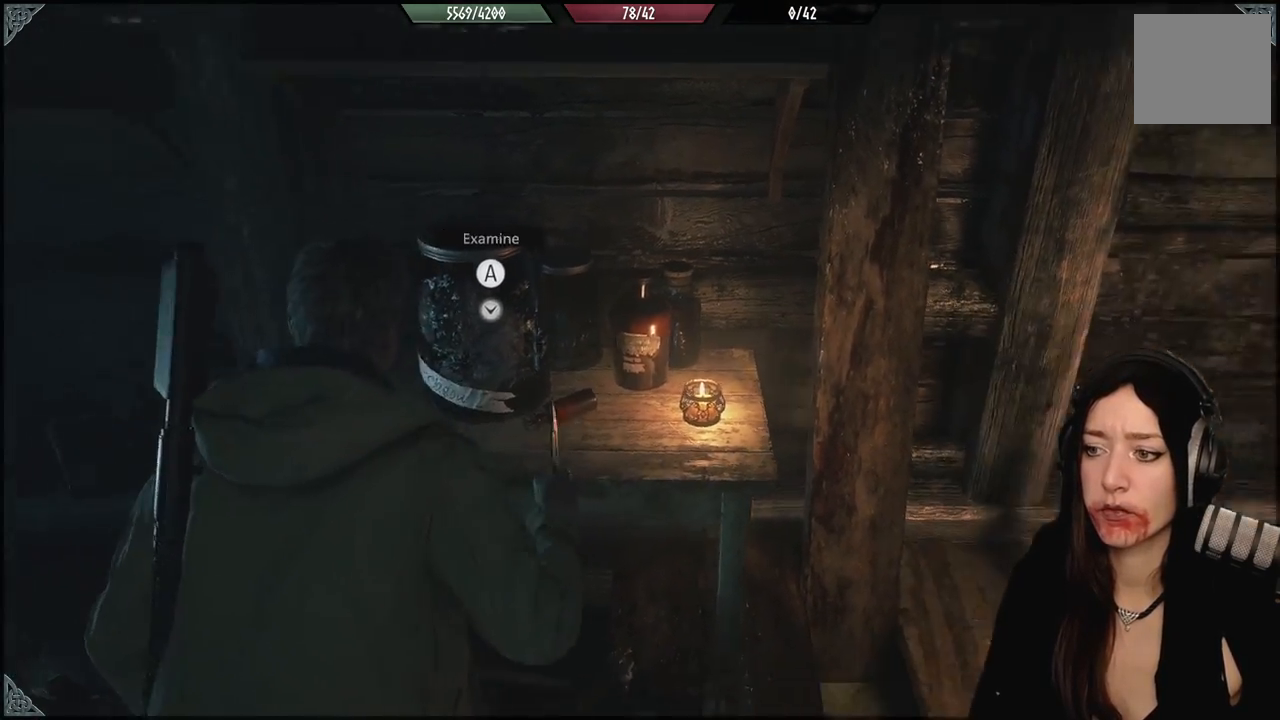
{"buttons": [], "left_stick": "center", "right_stick": "center", "events": [[83, "left_stick", "right"], [217, "left_stick", "up-right"], [383, "left_stick", "center"], [500, "right_stick", "center"]]}
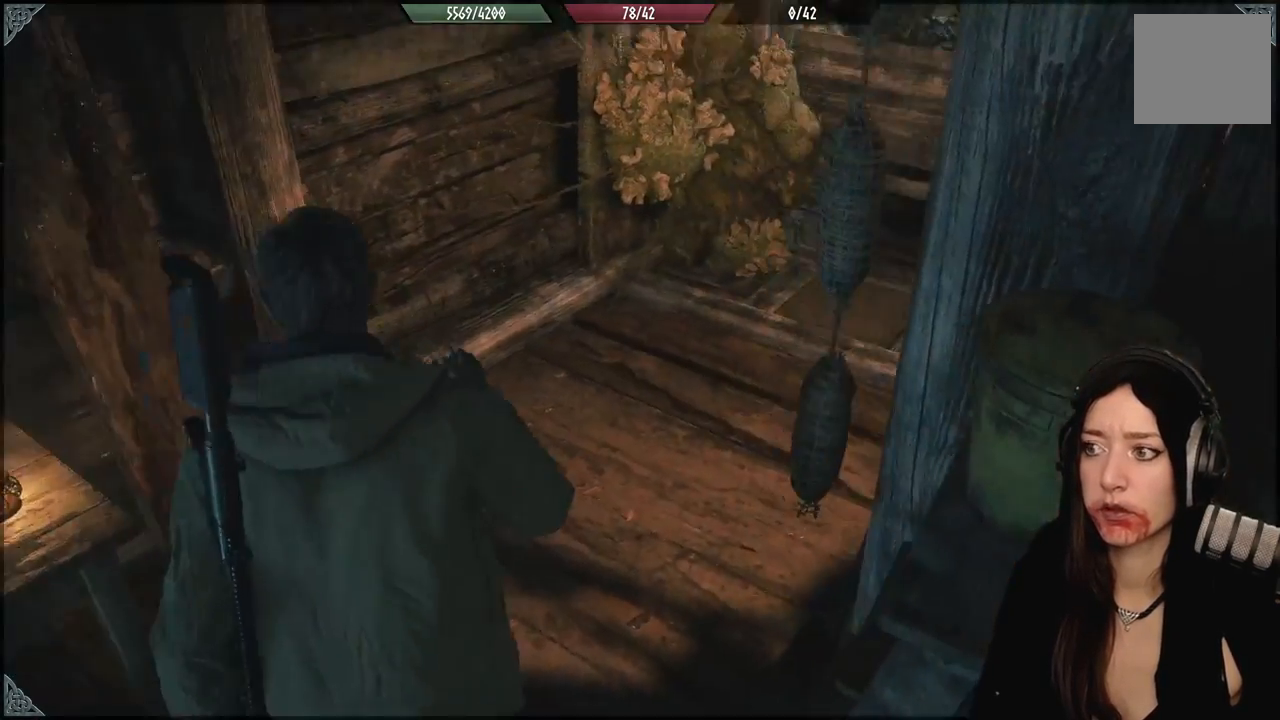
{"buttons": [], "left_stick": "up", "right_stick": "right", "events": [[67, "left_stick", "up"], [200, "right_stick", "right"]]}
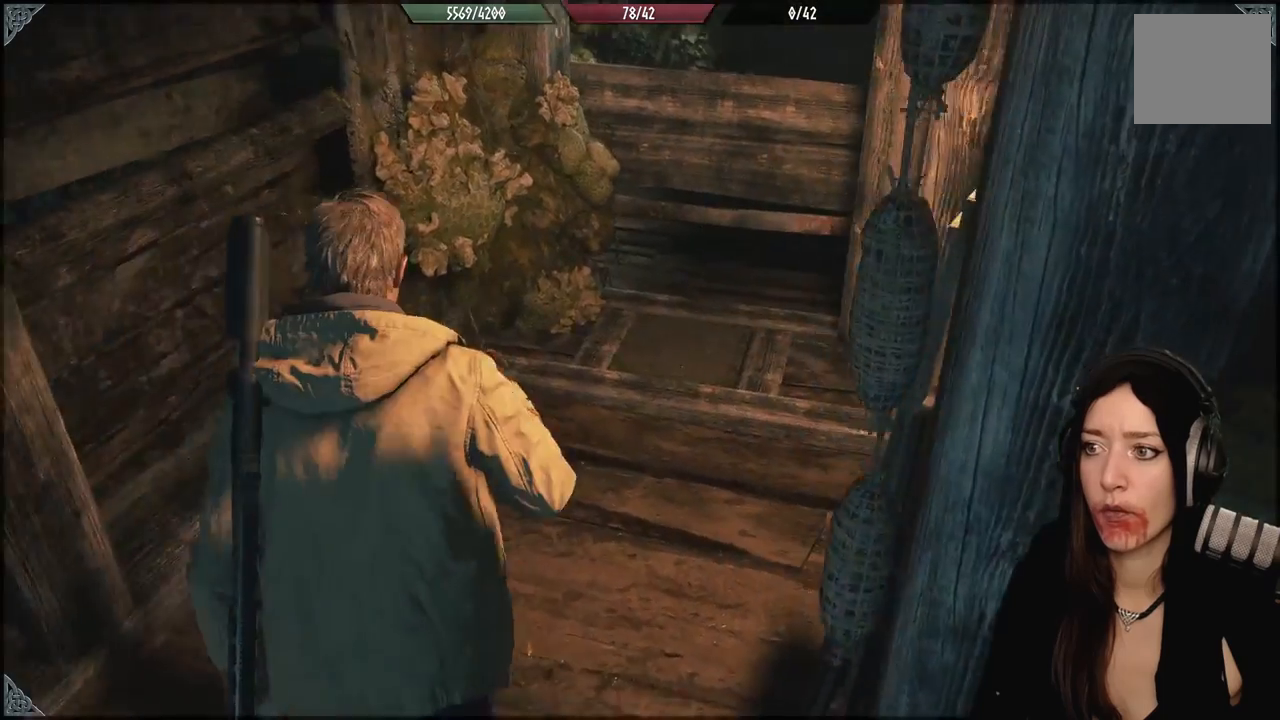
{"buttons": [], "left_stick": "up-left", "right_stick": "right", "events": [[283, "left_stick", "up-left"]]}
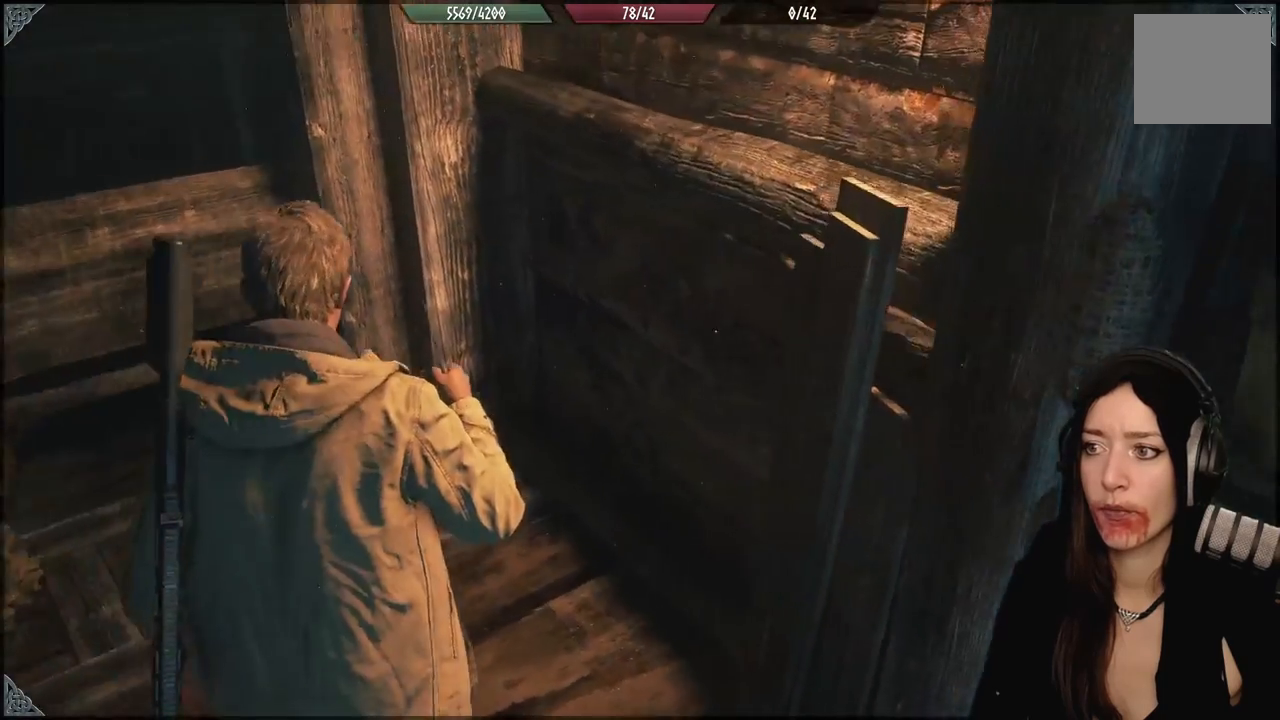
{"buttons": [], "left_stick": "down-right", "right_stick": "right", "events": [[50, "left_stick", "center"], [383, "left_stick", "down-right"]]}
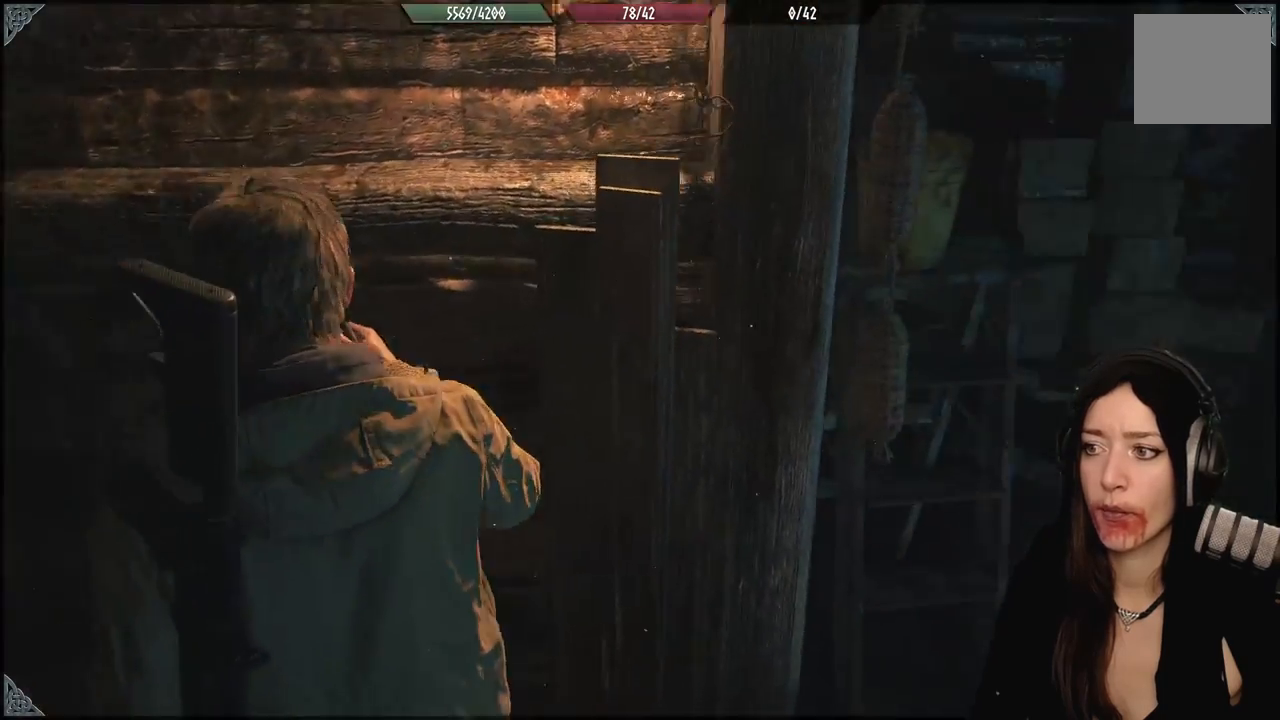
{"buttons": [], "left_stick": "center", "right_stick": "center", "events": [[17, "left_stick", "right"], [117, "right_stick", "up-right"], [267, "right_stick", "up"], [450, "right_stick", "center"], [483, "left_stick", "center"]]}
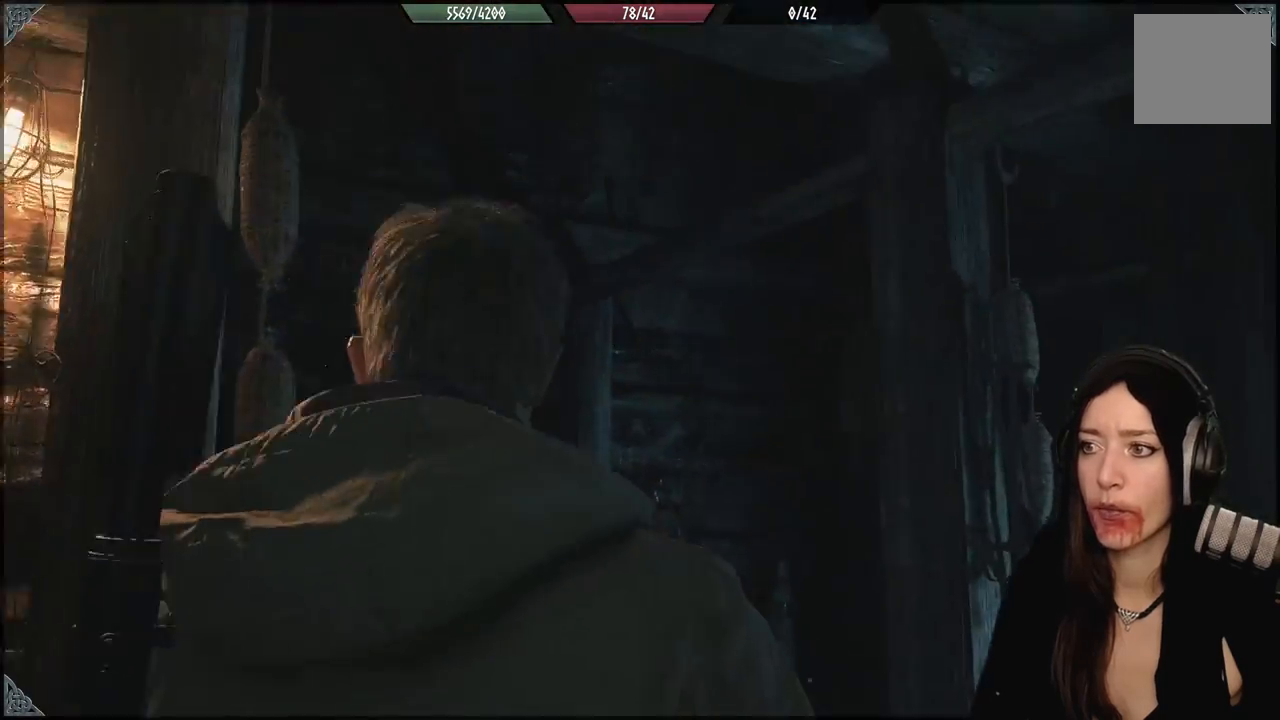
{"buttons": [], "left_stick": "up", "right_stick": "down-right", "events": [[200, "right_stick", "right"], [350, "left_stick", "up"], [367, "right_stick", "down-right"]]}
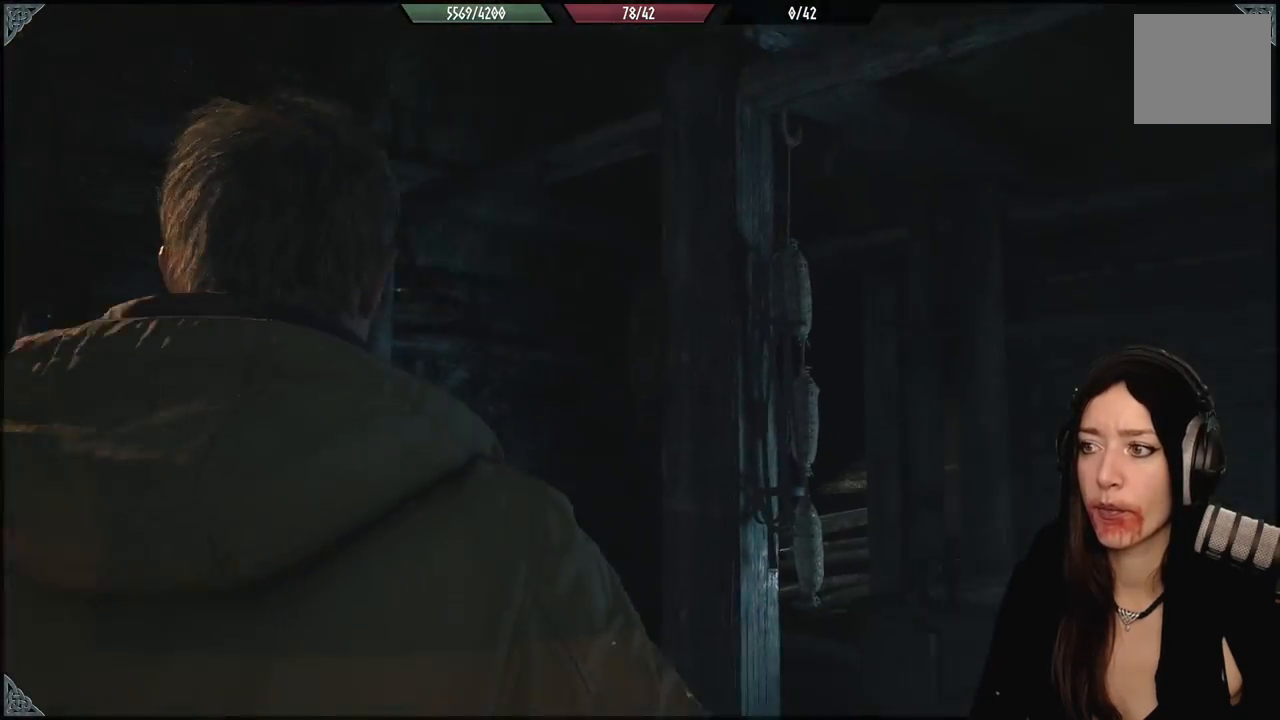
{"buttons": [], "left_stick": "center", "right_stick": "center", "events": [[50, "right_stick", "center"], [67, "left_stick", "center"]]}
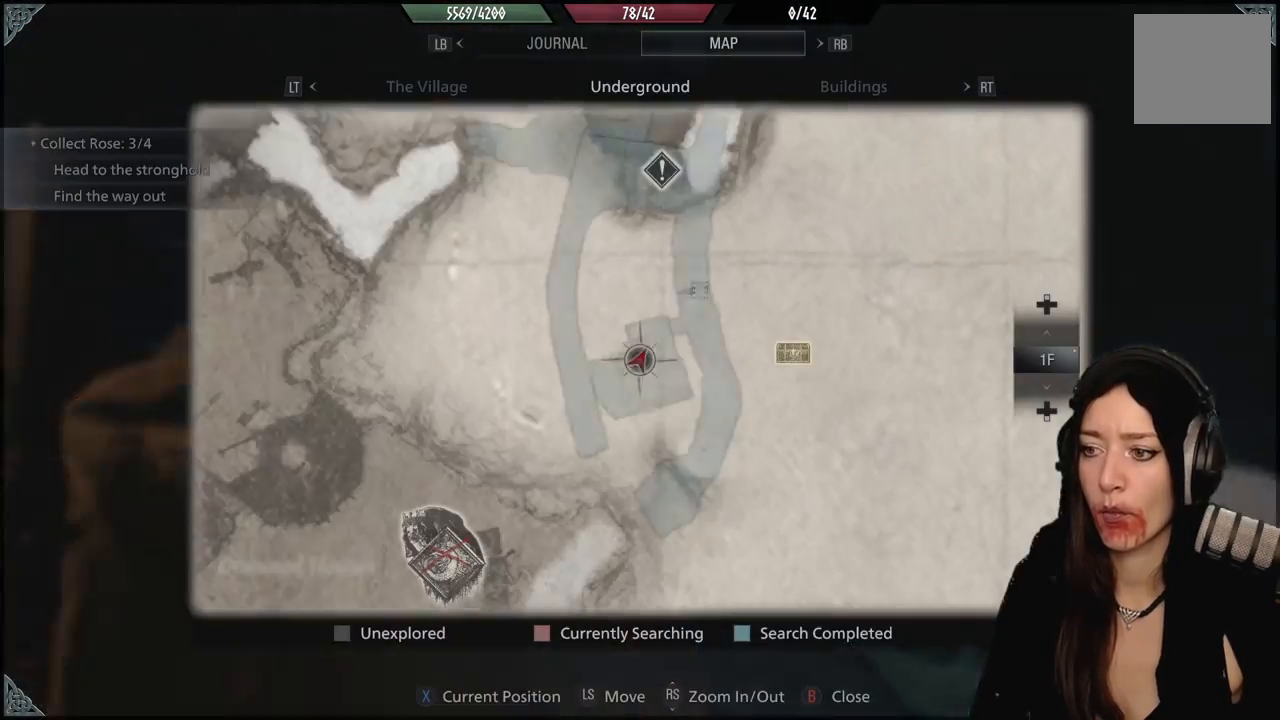
{"buttons": [], "left_stick": "center", "right_stick": "center", "events": []}
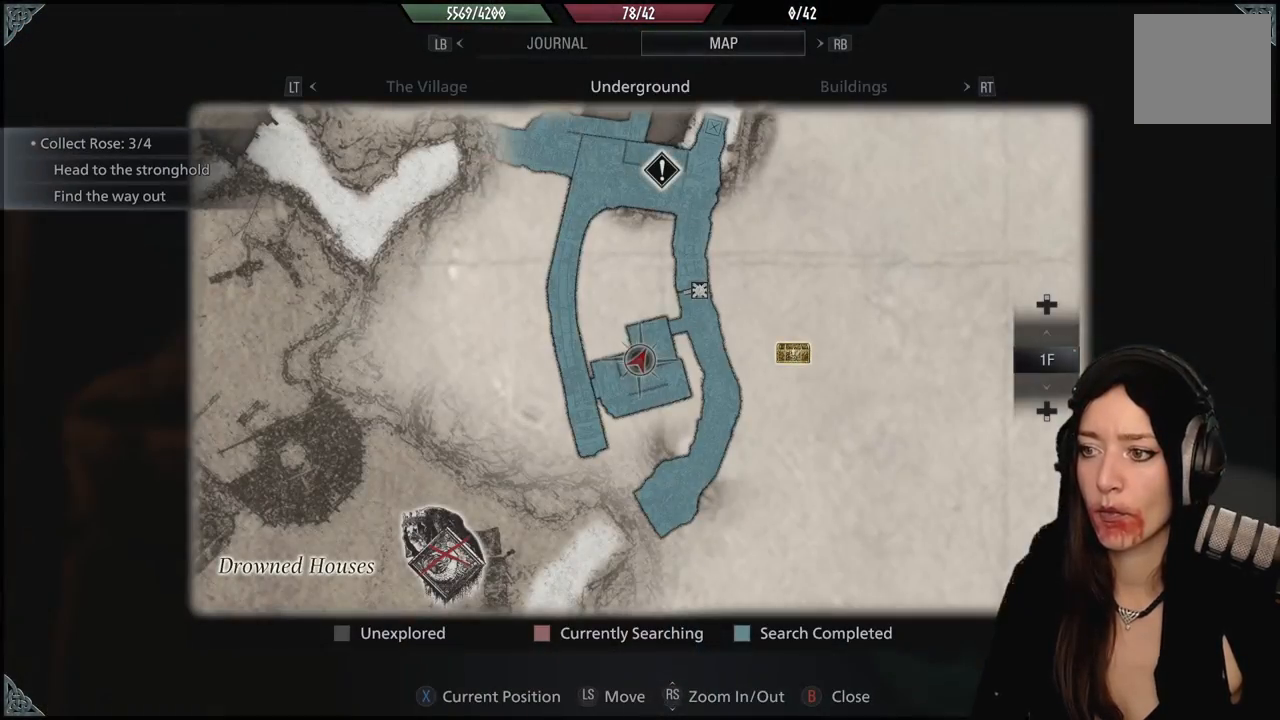
{"buttons": [], "left_stick": "center", "right_stick": "center", "events": []}
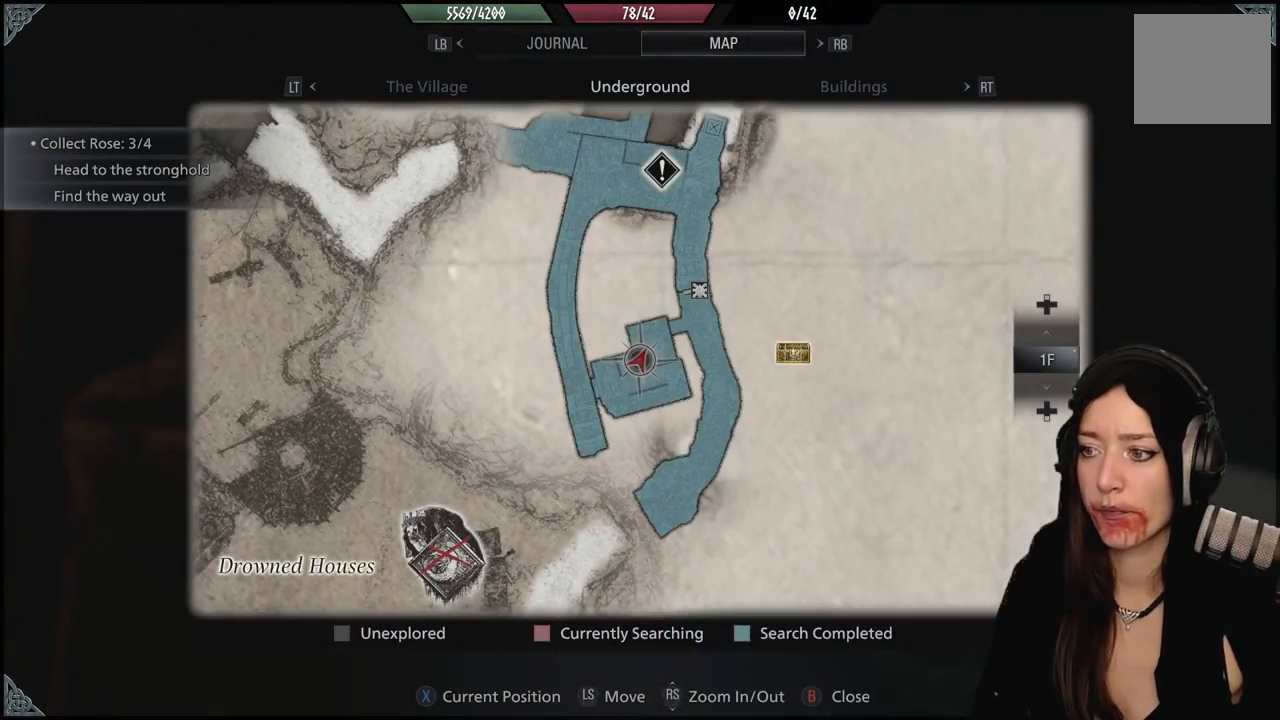
{"buttons": [], "left_stick": "center", "right_stick": "center", "events": [[100, "left_stick", "up-right"], [283, "left_stick", "center"]]}
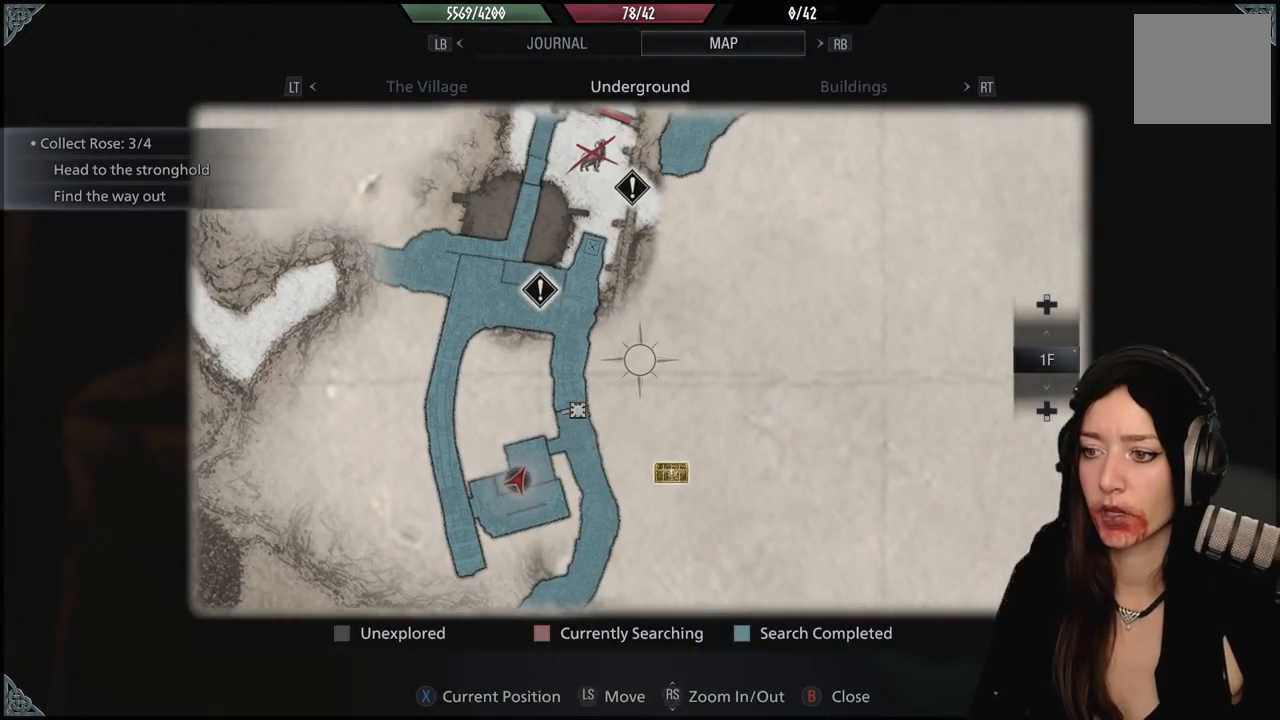
{"buttons": [], "left_stick": "up-right", "right_stick": "center", "events": [[233, "B", "down"], [333, "B", "up"], [400, "left_stick", "up-right"]]}
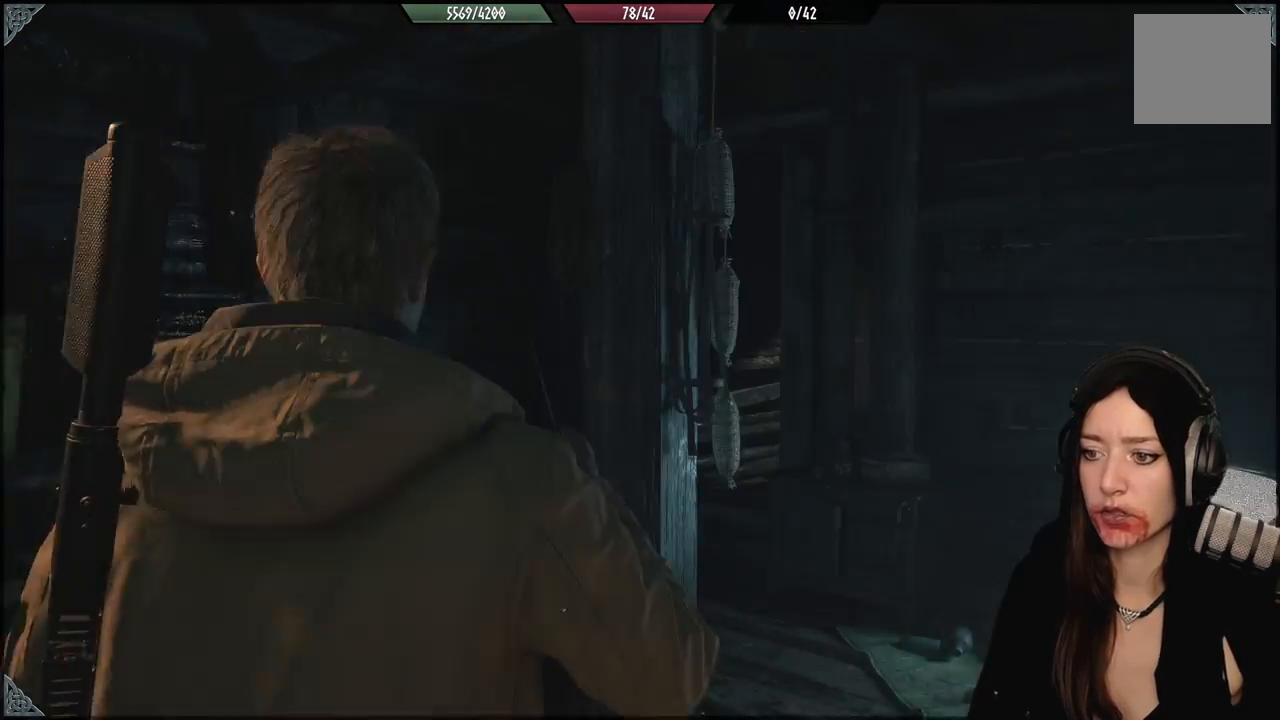
{"buttons": [], "left_stick": "up-right", "right_stick": "center", "events": [[50, "left_stick", "up"], [100, "right_stick", "down"], [300, "right_stick", "center"], [350, "left_stick", "up-right"]]}
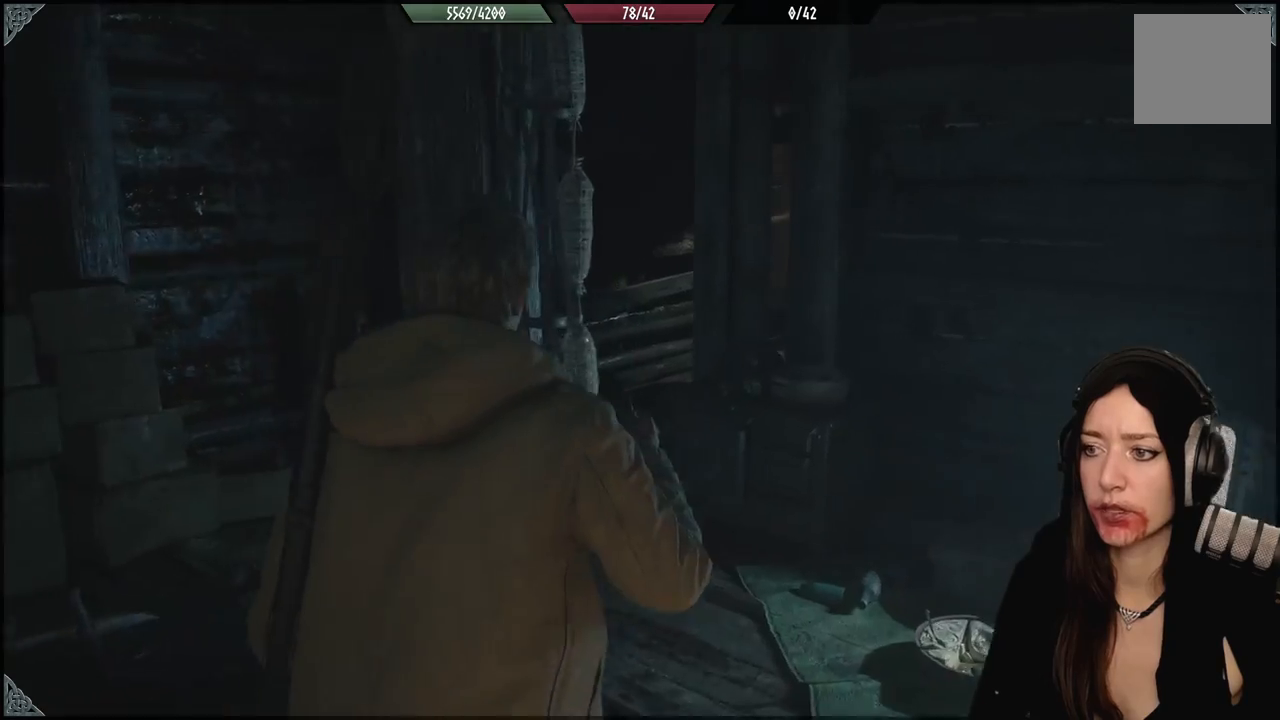
{"buttons": [], "left_stick": "up", "right_stick": "center", "events": [[233, "right_stick", "down-left"], [317, "left_stick", "up"], [417, "right_stick", "center"]]}
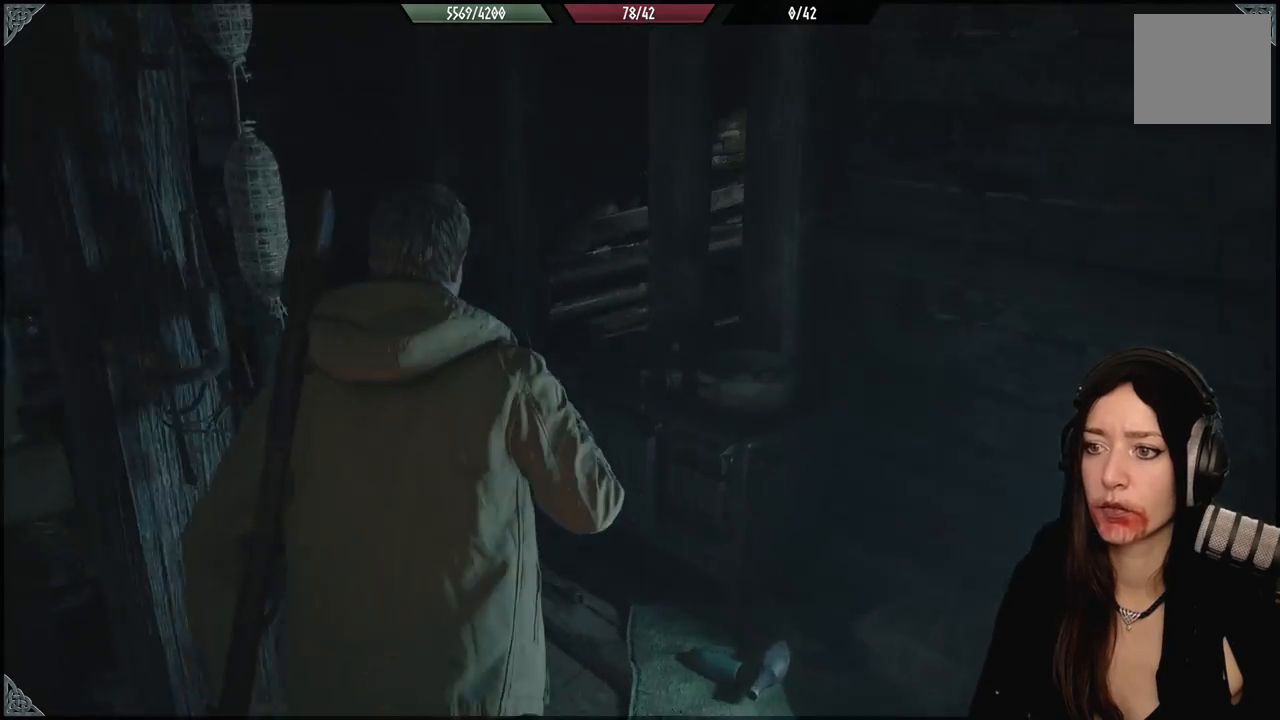
{"buttons": [], "left_stick": "up-left", "right_stick": "right", "events": [[233, "left_stick", "up-left"], [233, "right_stick", "down-right"], [283, "right_stick", "right"]]}
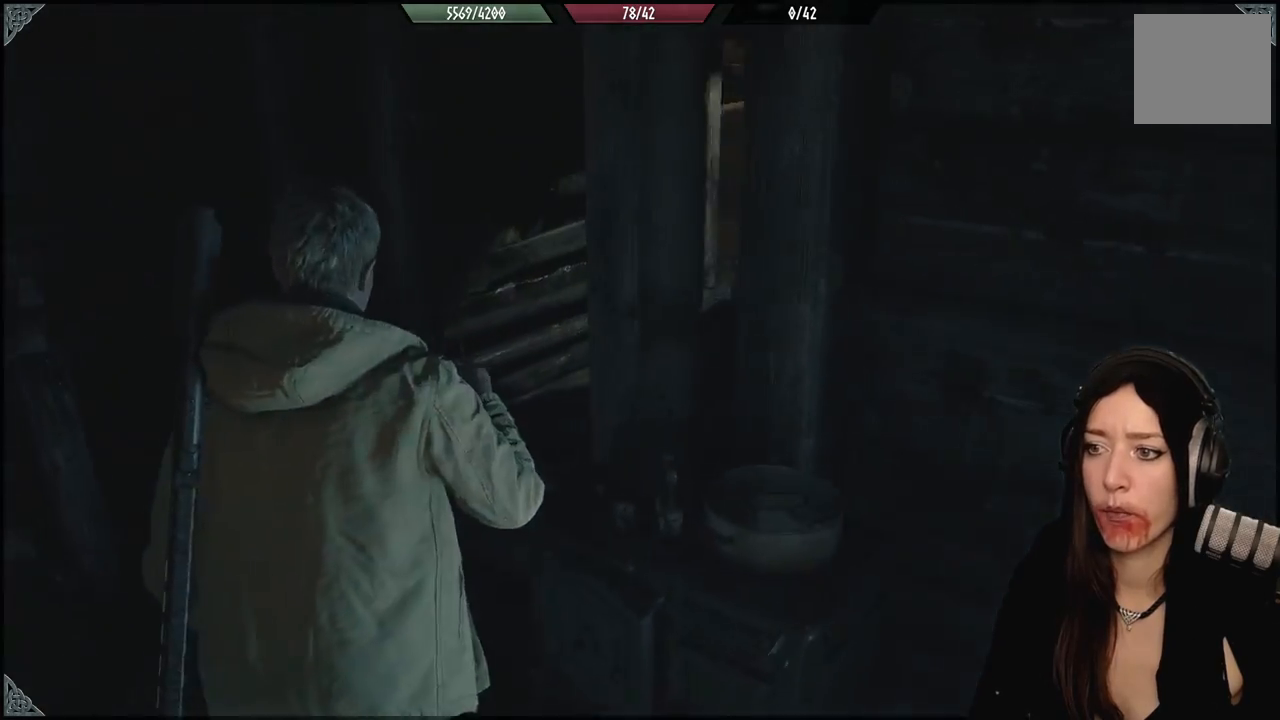
{"buttons": [], "left_stick": "up-left", "right_stick": "right", "events": []}
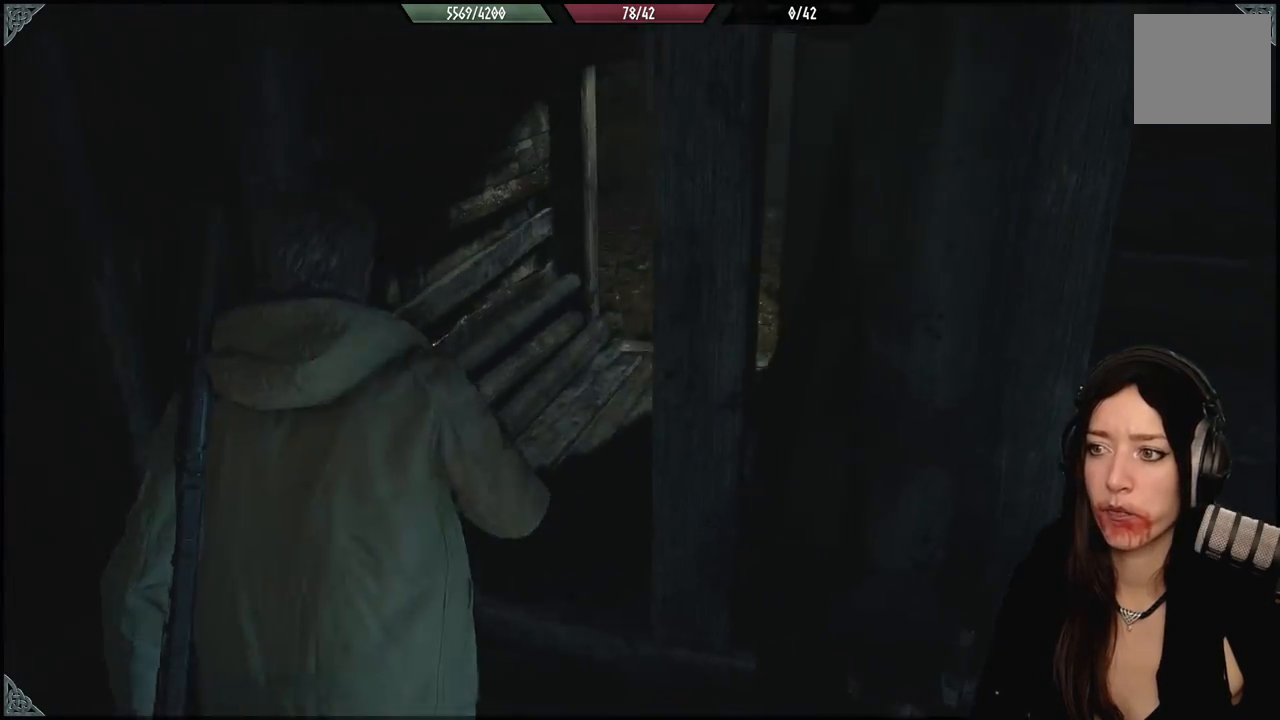
{"buttons": [], "left_stick": "up-left", "right_stick": "center", "events": [[333, "right_stick", "center"]]}
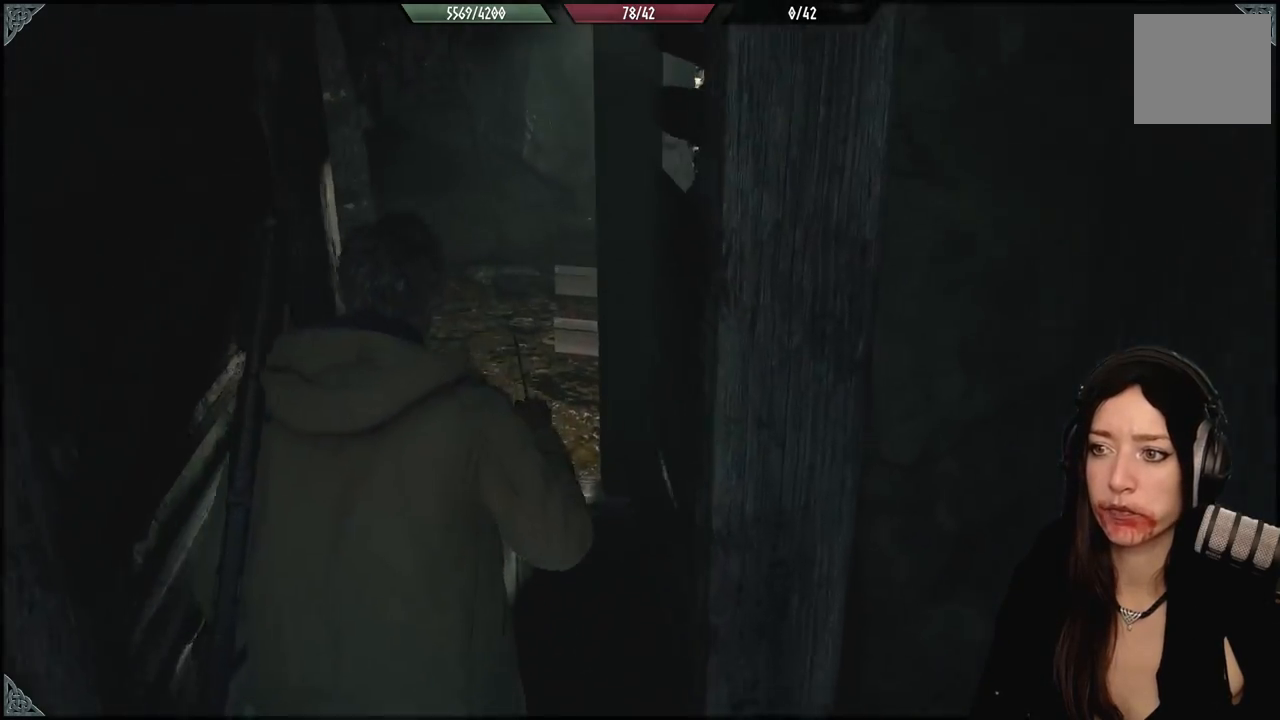
{"buttons": [], "left_stick": "up-left", "right_stick": "center", "events": []}